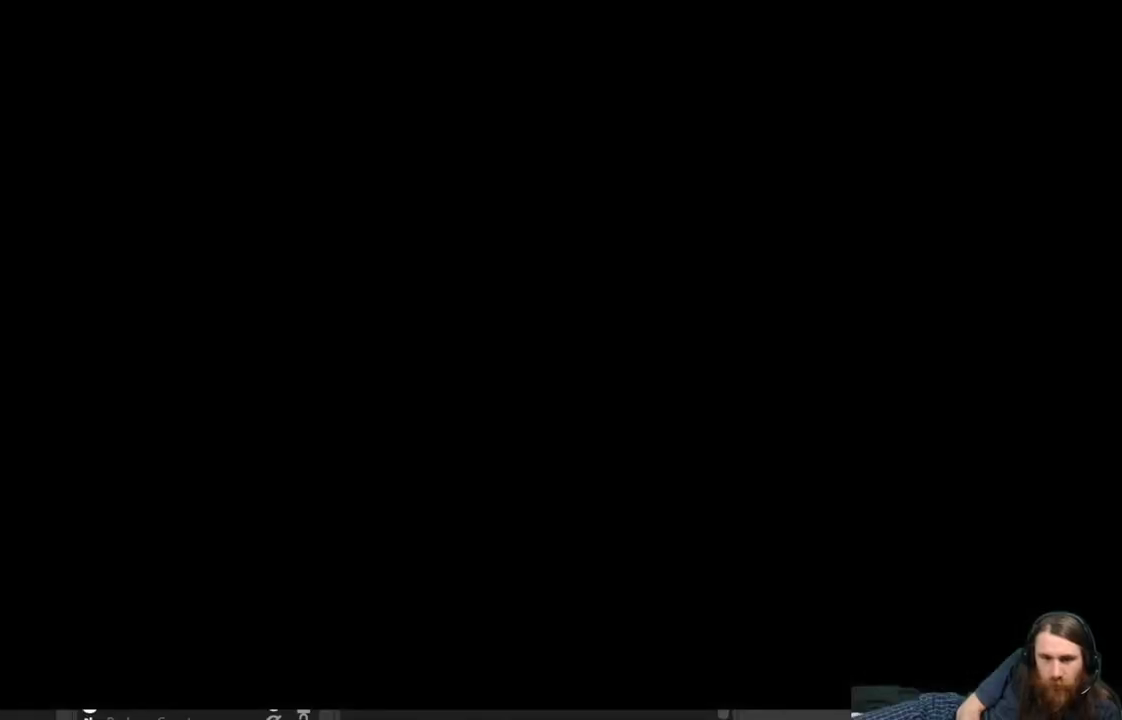
Gameplay with a controller (Xbox layout); each line is a JSON object with the inputs held at the frame after it. "events" lists button and stick changes between this image and that frame as [ms after this image, input, new state], when the widget could be followed in between.
{"buttons": ["START"], "left_stick": "center", "right_stick": "center", "events": [[450, "START", "down"]]}
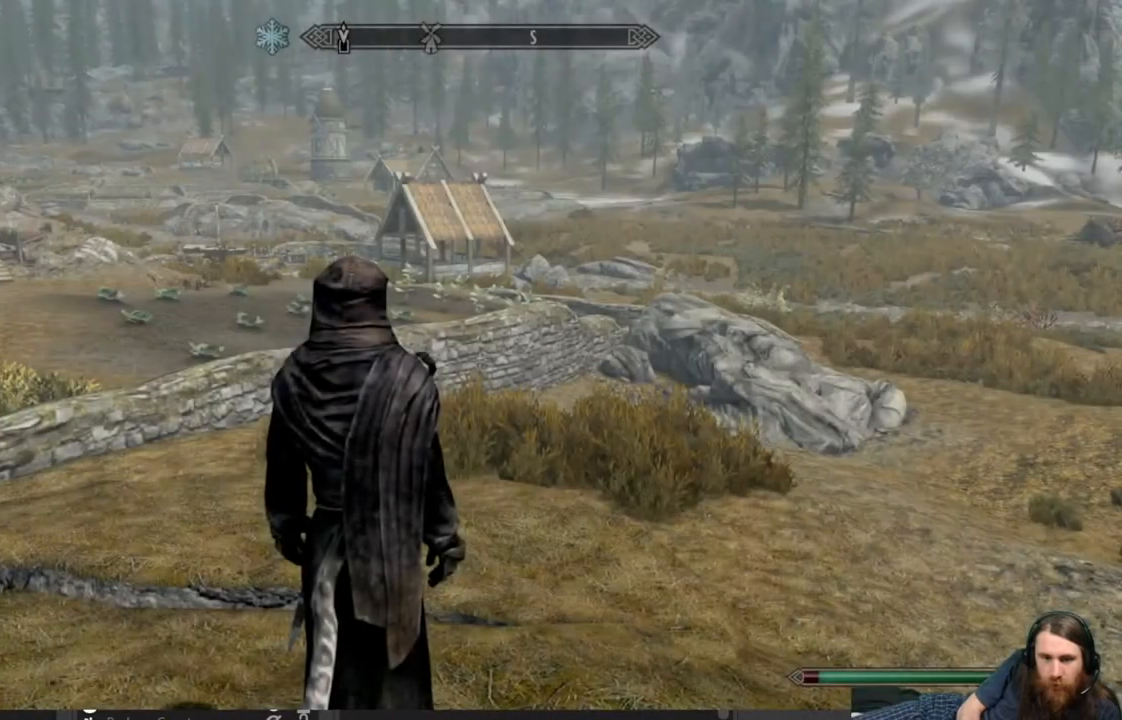
{"buttons": ["START"], "left_stick": "center", "right_stick": "center", "events": [[133, "START", "up"], [417, "START", "down"]]}
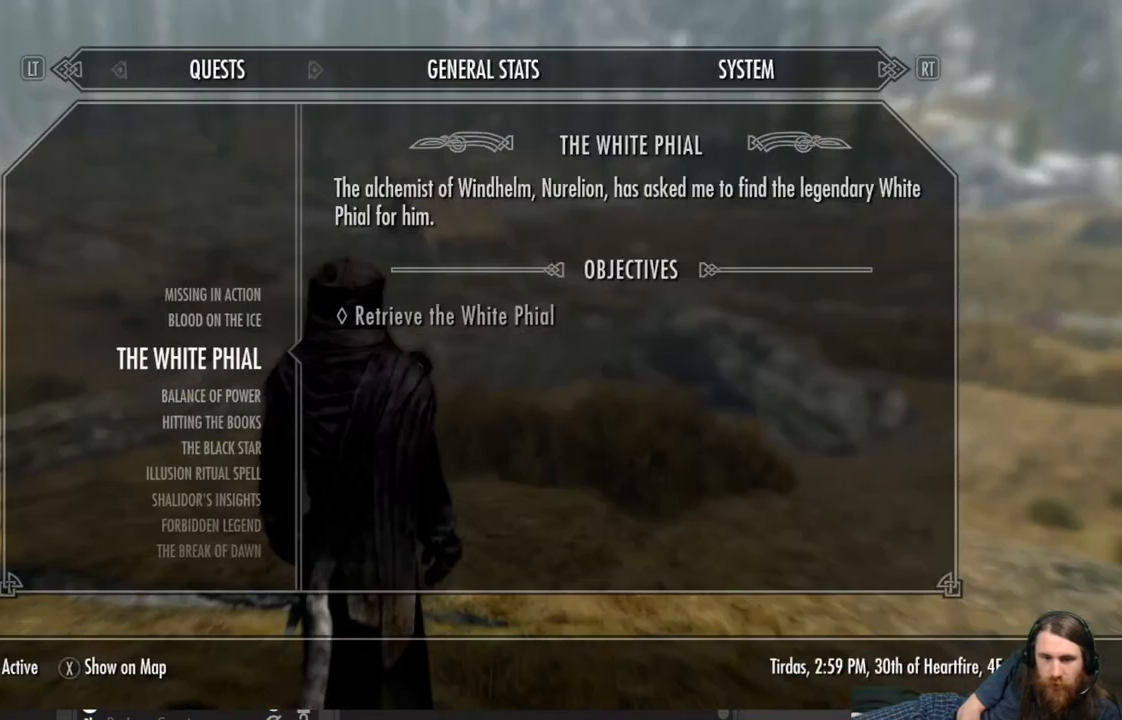
{"buttons": [], "left_stick": "center", "right_stick": "center", "events": [[100, "START", "up"]]}
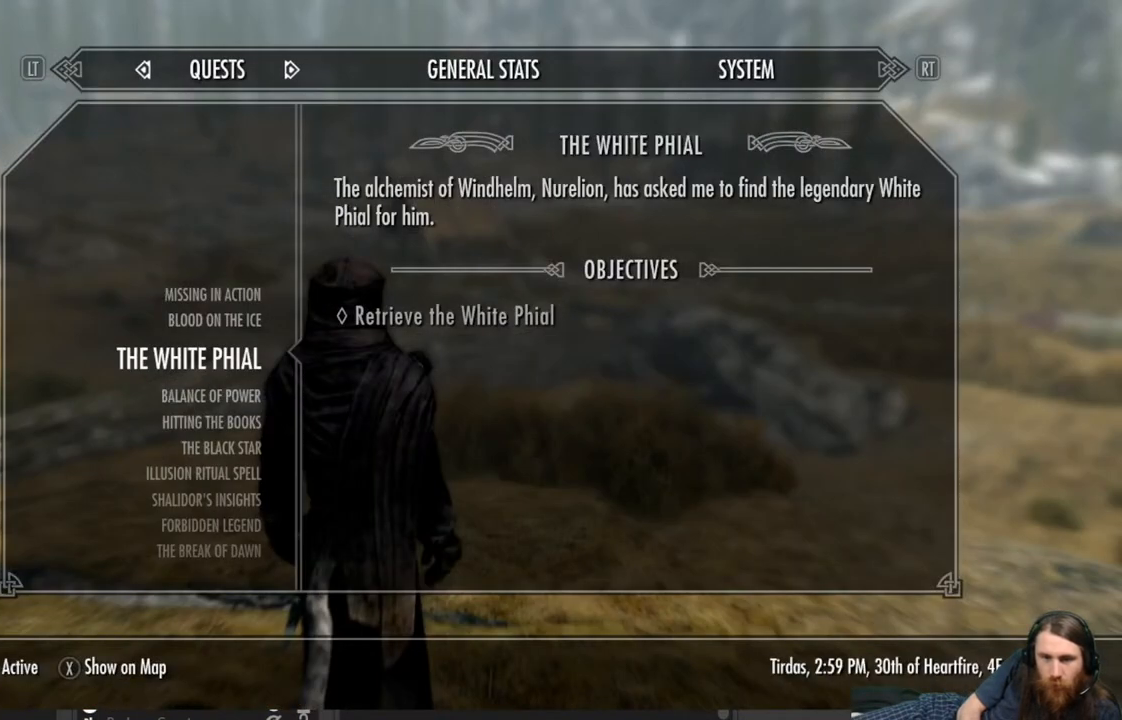
{"buttons": [], "left_stick": "center", "right_stick": "center", "events": []}
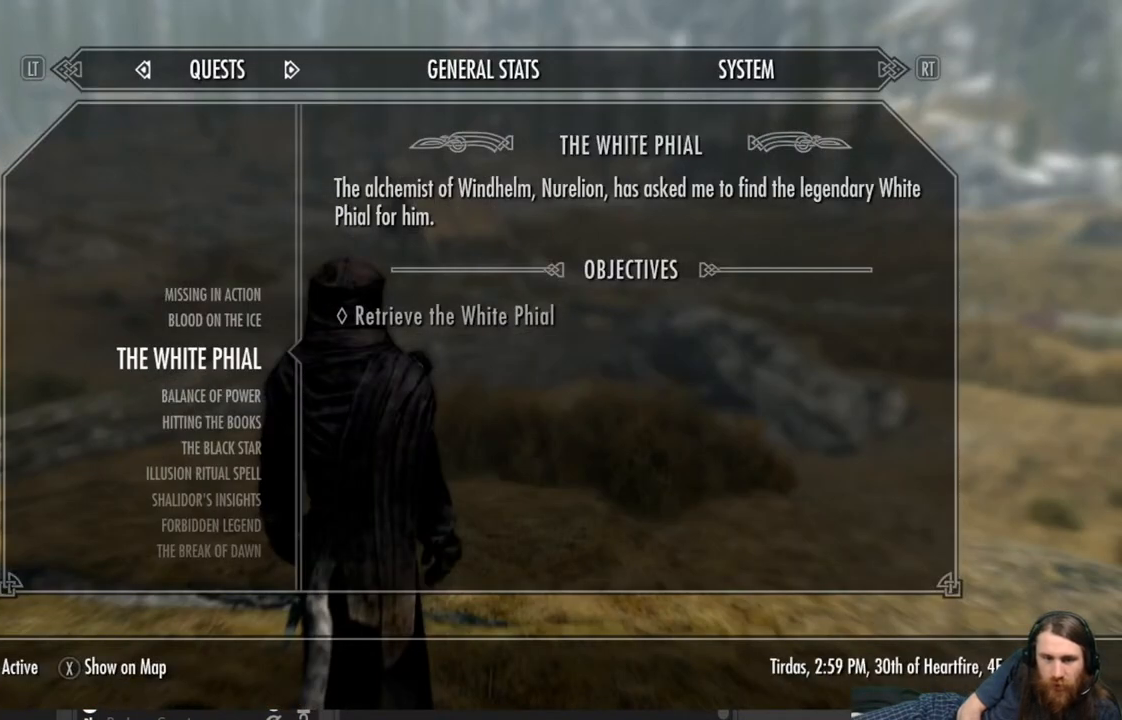
{"buttons": [], "left_stick": "center", "right_stick": "center", "events": [[67, "DPAD_DOWN", "down"], [183, "DPAD_DOWN", "up"]]}
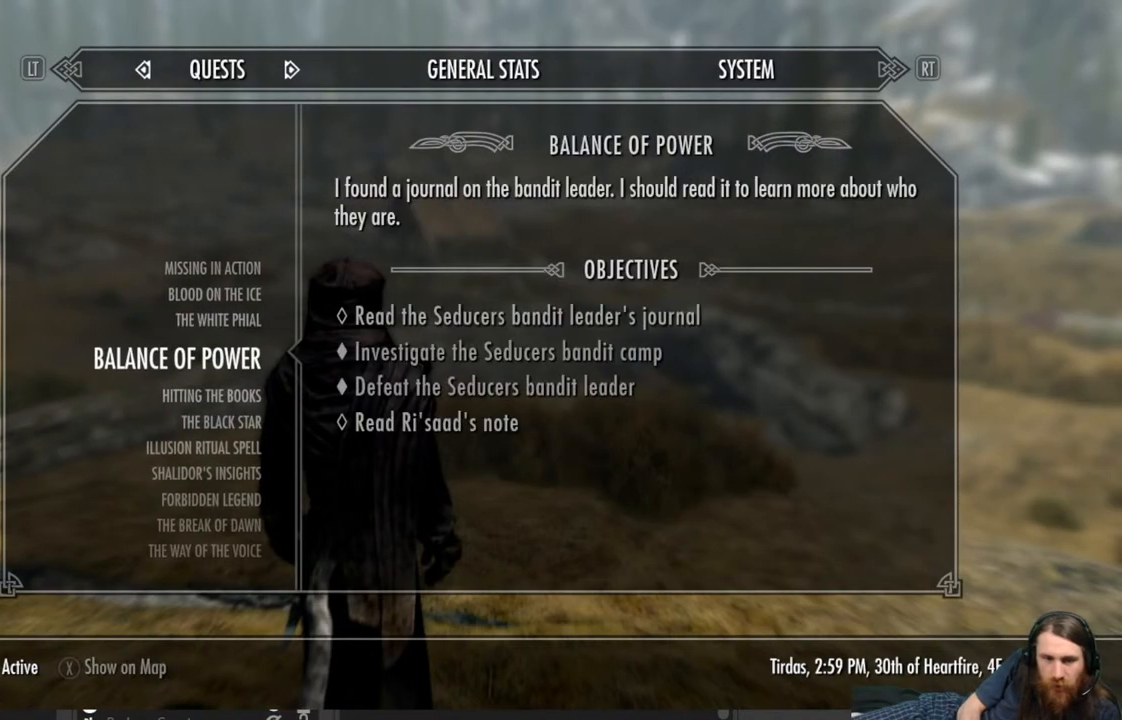
{"buttons": [], "left_stick": "center", "right_stick": "center", "events": [[300, "DPAD_DOWN", "down"], [433, "DPAD_DOWN", "up"]]}
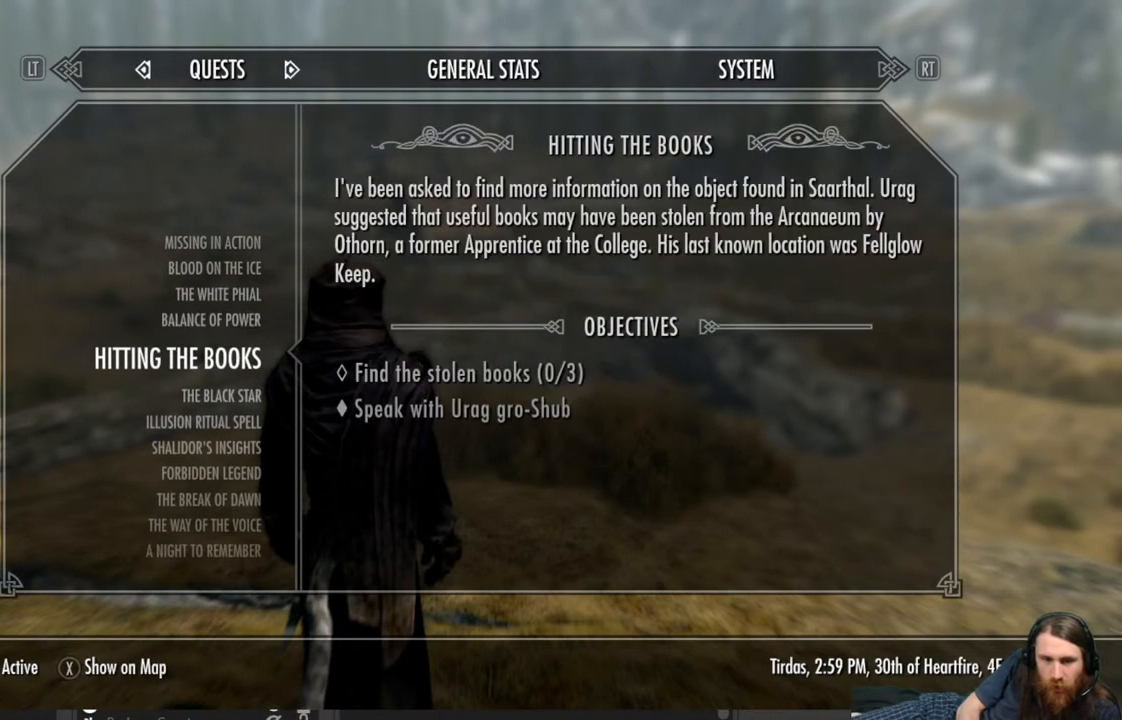
{"buttons": ["DPAD_DOWN"], "left_stick": "center", "right_stick": "center", "events": [[300, "DPAD_DOWN", "down"], [400, "DPAD_DOWN", "up"], [467, "DPAD_DOWN", "down"]]}
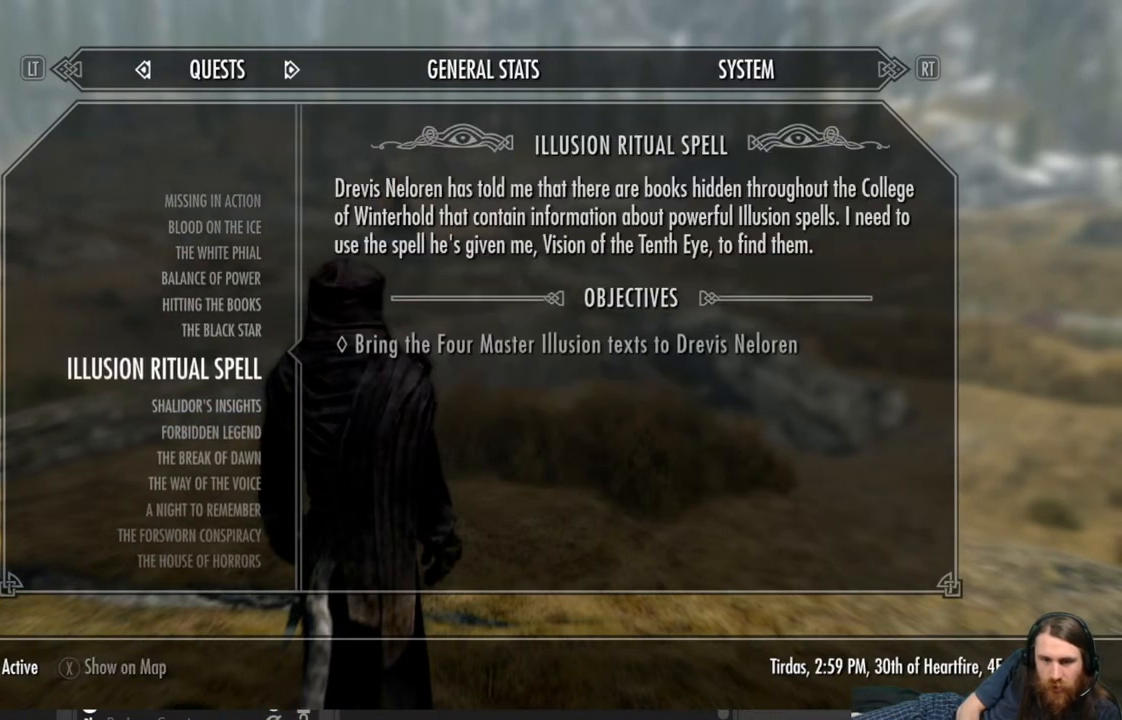
{"buttons": [], "left_stick": "center", "right_stick": "center", "events": [[83, "DPAD_DOWN", "up"], [167, "DPAD_DOWN", "down"], [267, "DPAD_DOWN", "up"], [350, "DPAD_DOWN", "down"], [450, "DPAD_DOWN", "up"]]}
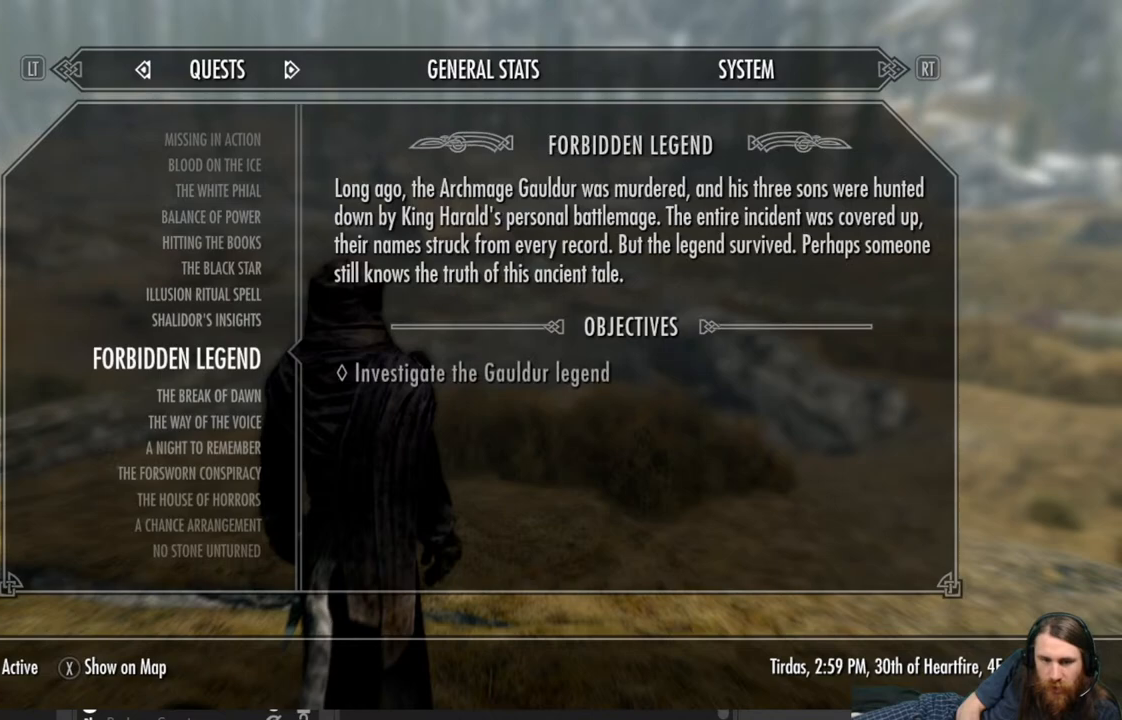
{"buttons": [], "left_stick": "center", "right_stick": "center", "events": [[50, "DPAD_DOWN", "down"], [133, "DPAD_DOWN", "up"], [200, "DPAD_DOWN", "down"], [300, "DPAD_DOWN", "up"], [383, "DPAD_DOWN", "down"], [467, "DPAD_DOWN", "up"]]}
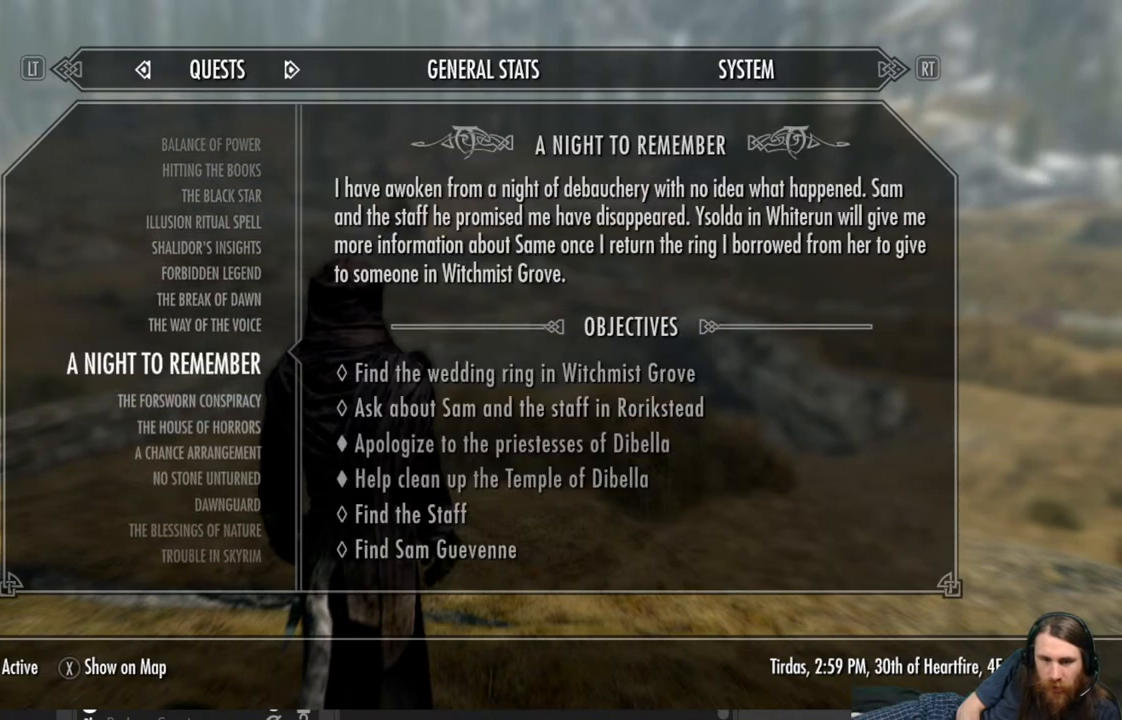
{"buttons": ["DPAD_DOWN"], "left_stick": "center", "right_stick": "center", "events": [[50, "DPAD_DOWN", "down"], [167, "DPAD_DOWN", "up"], [250, "DPAD_DOWN", "down"], [350, "DPAD_DOWN", "up"], [450, "DPAD_DOWN", "down"]]}
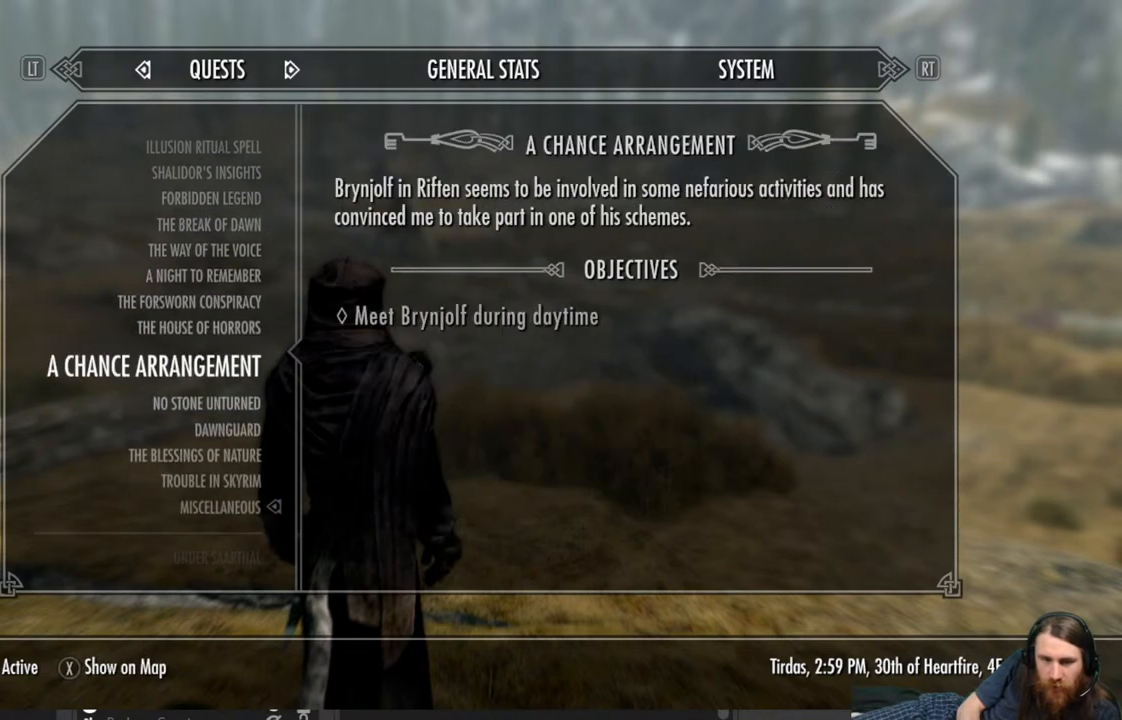
{"buttons": [], "left_stick": "center", "right_stick": "center", "events": [[50, "DPAD_DOWN", "up"], [133, "DPAD_DOWN", "down"], [217, "DPAD_DOWN", "up"], [317, "DPAD_DOWN", "down"], [433, "DPAD_DOWN", "up"]]}
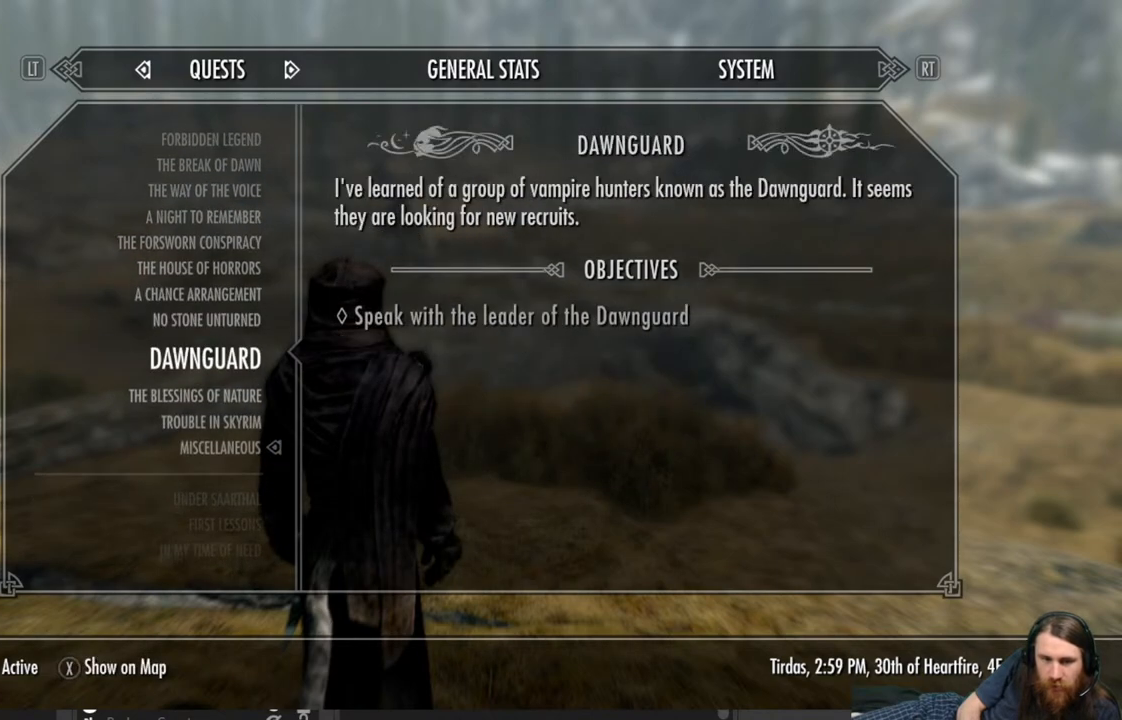
{"buttons": [], "left_stick": "center", "right_stick": "center", "events": [[17, "DPAD_DOWN", "down"], [150, "DPAD_DOWN", "up"], [233, "DPAD_DOWN", "down"], [333, "DPAD_DOWN", "up"]]}
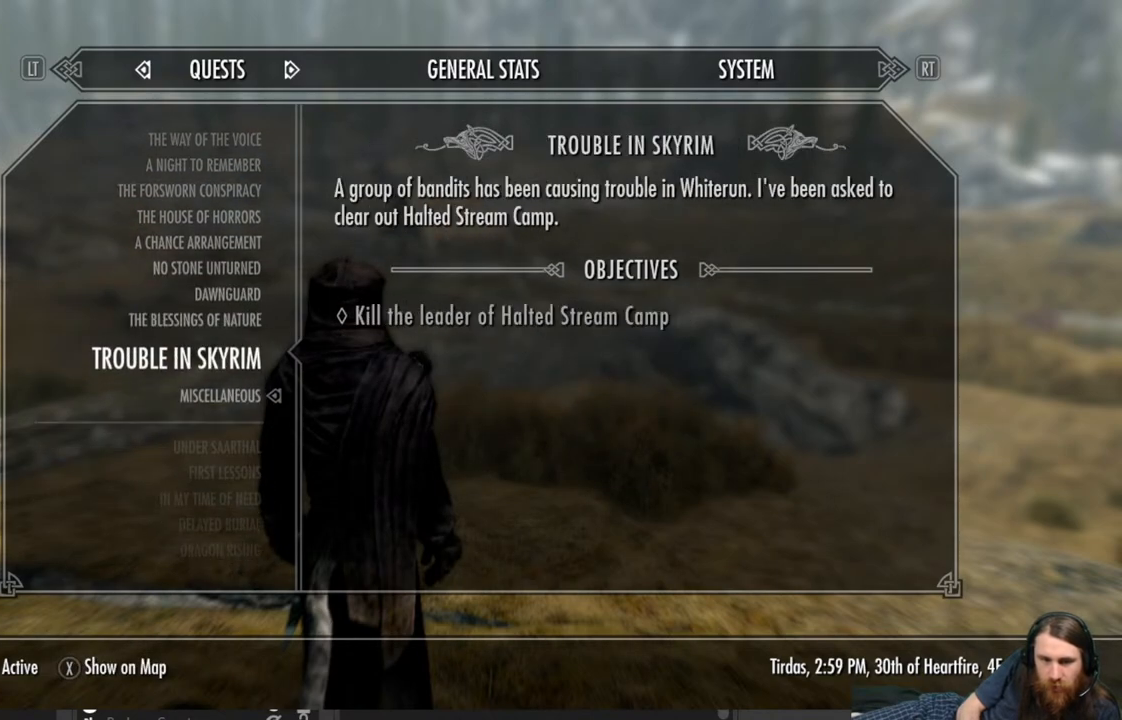
{"buttons": [], "left_stick": "center", "right_stick": "center", "events": [[167, "DPAD_DOWN", "down"], [250, "DPAD_DOWN", "up"], [383, "DPAD_RIGHT", "down"], [500, "DPAD_RIGHT", "up"]]}
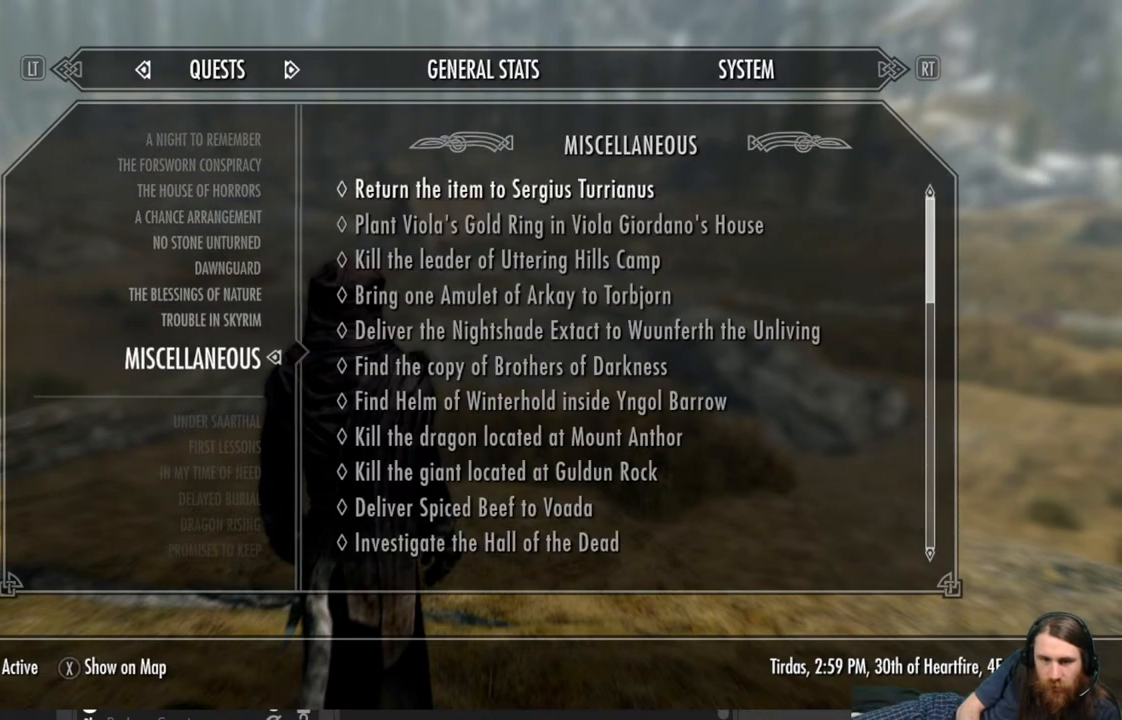
{"buttons": [], "left_stick": "center", "right_stick": "center", "events": []}
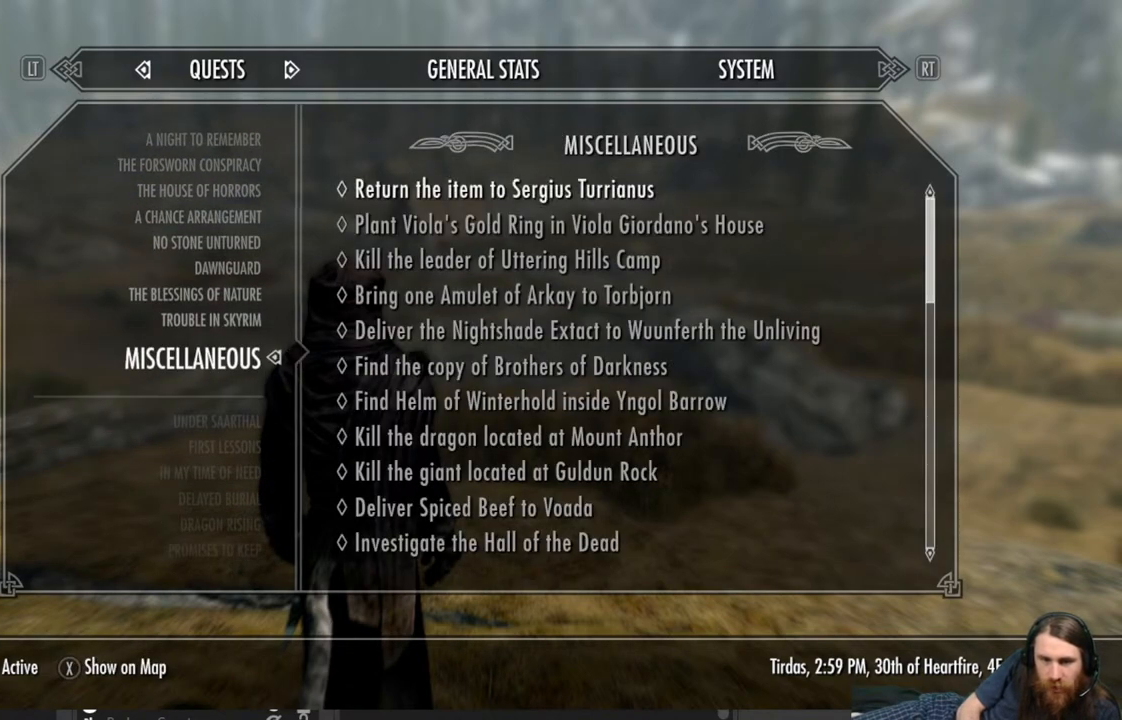
{"buttons": ["DPAD_UP"], "left_stick": "center", "right_stick": "center", "events": [[67, "DPAD_LEFT", "down"], [183, "DPAD_LEFT", "up"], [417, "DPAD_UP", "down"]]}
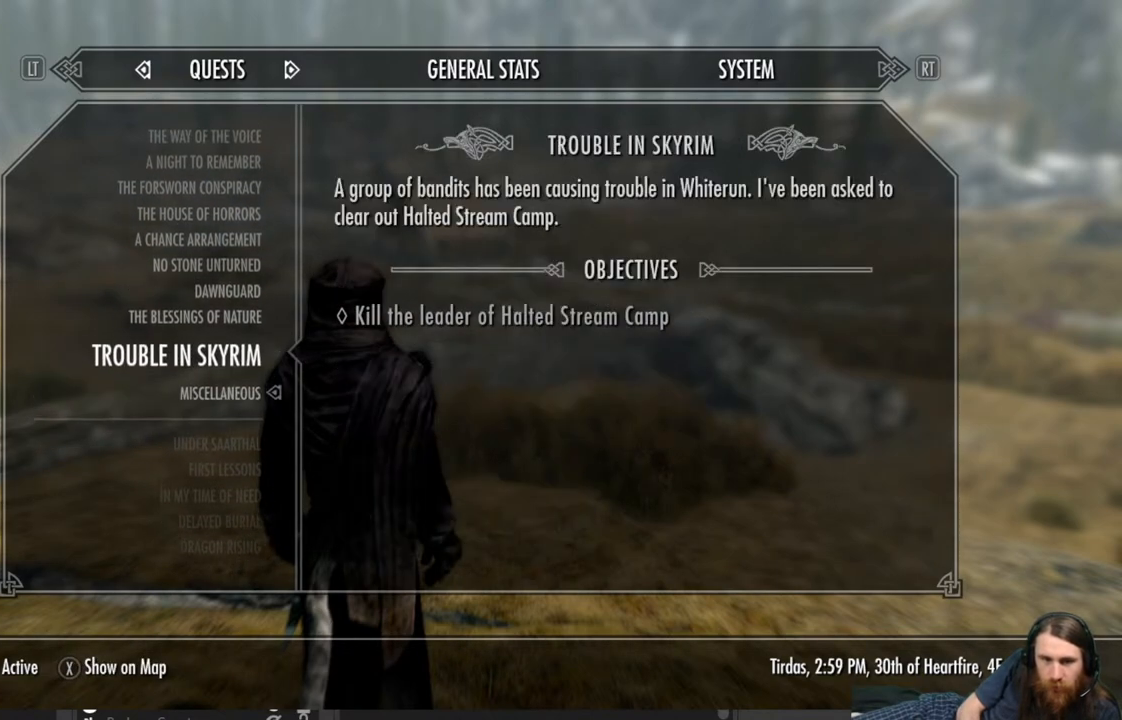
{"buttons": [], "left_stick": "center", "right_stick": "center", "events": [[50, "DPAD_UP", "up"]]}
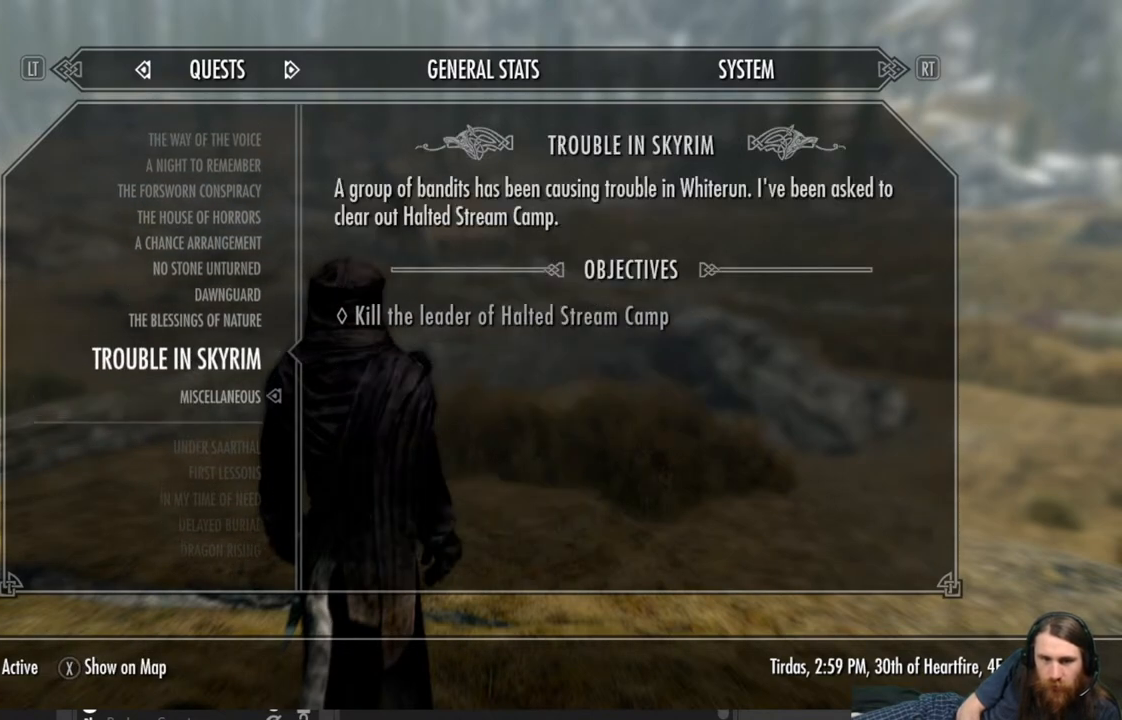
{"buttons": [], "left_stick": "center", "right_stick": "center", "events": []}
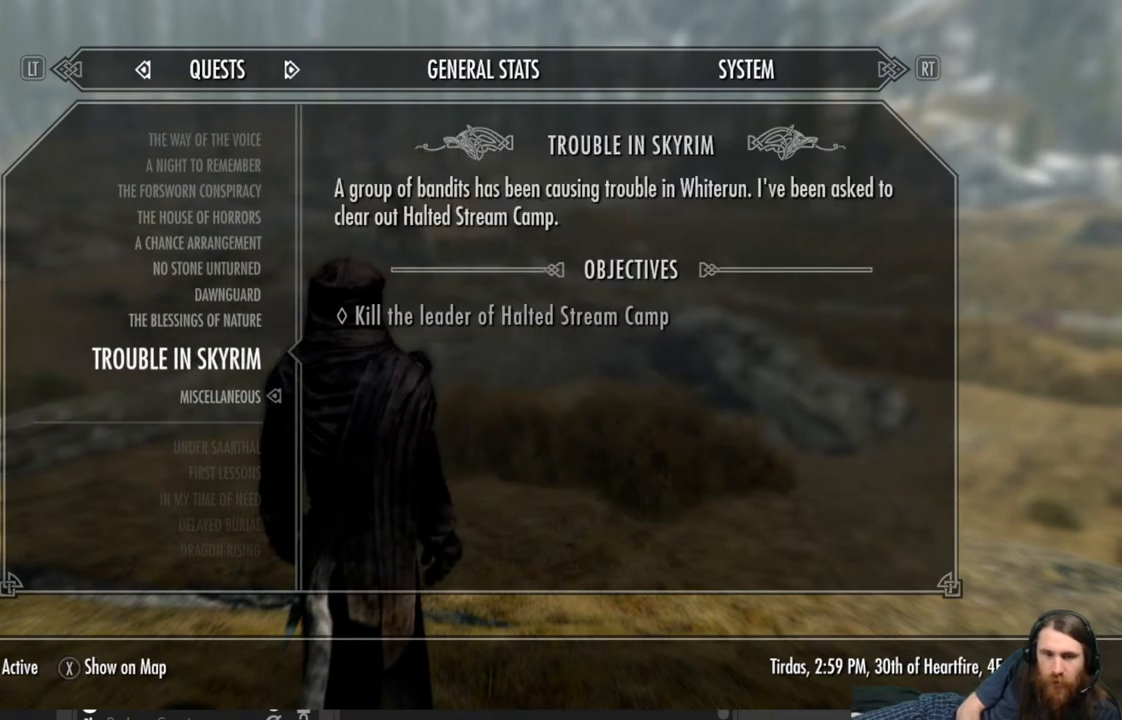
{"buttons": [], "left_stick": "center", "right_stick": "center", "events": [[133, "A", "down"], [333, "A", "up"]]}
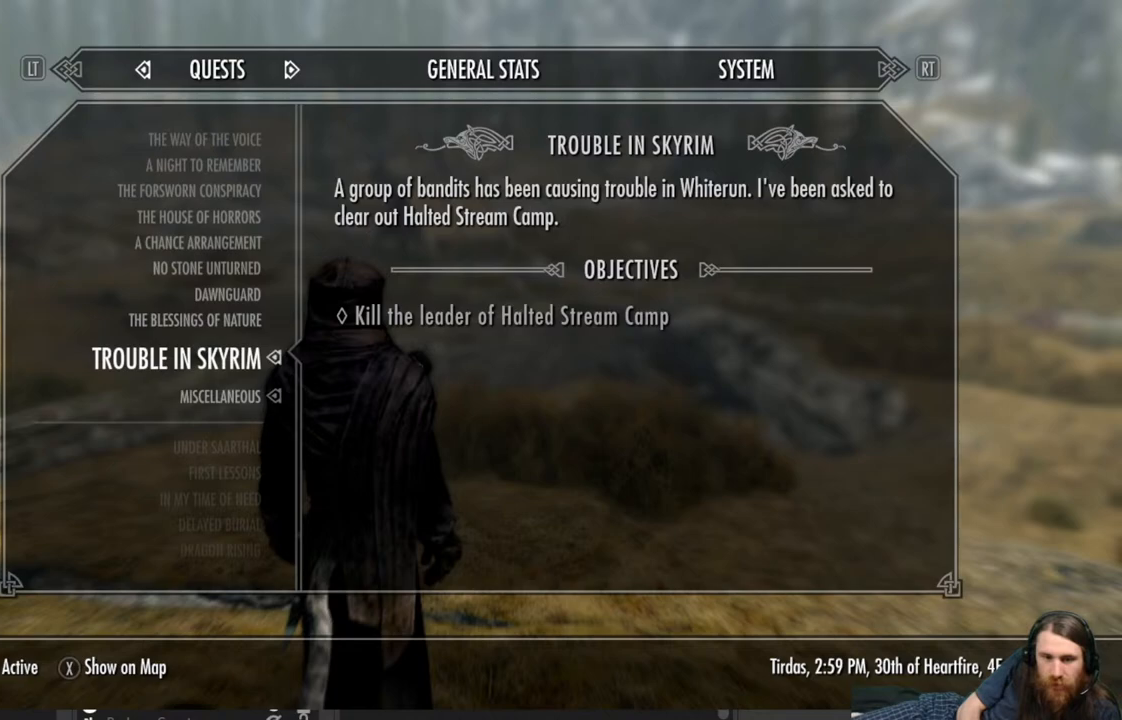
{"buttons": [], "left_stick": "center", "right_stick": "center", "events": []}
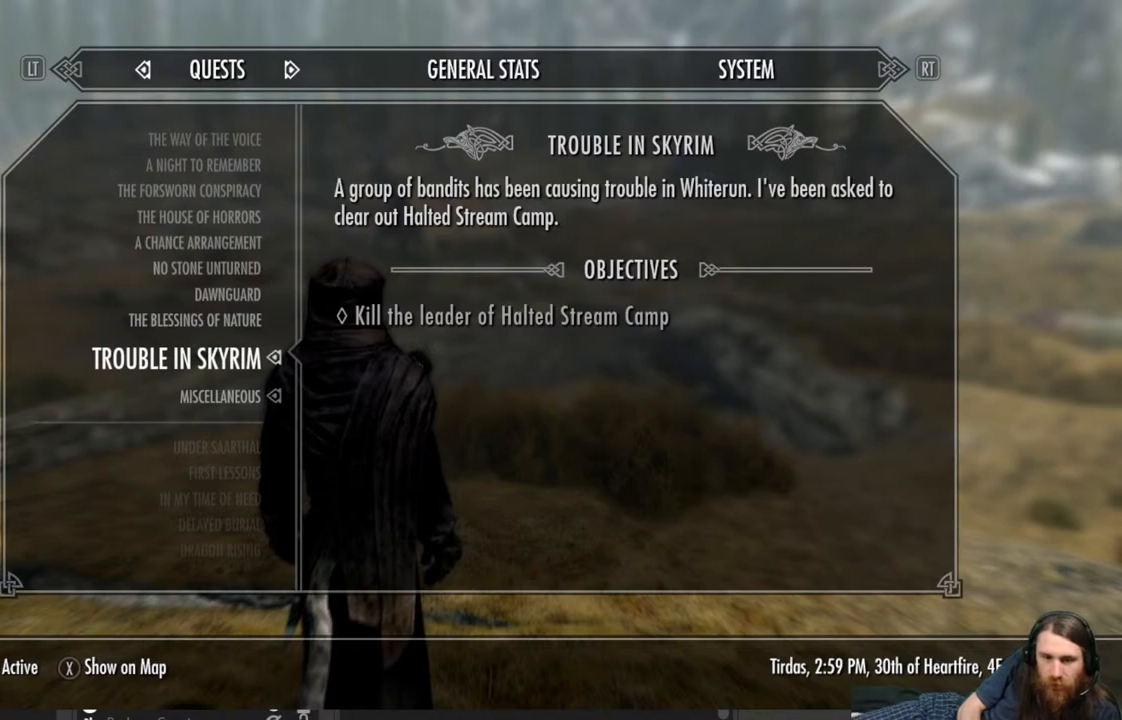
{"buttons": [], "left_stick": "center", "right_stick": "center", "events": [[183, "DPAD_DOWN", "down"], [317, "DPAD_DOWN", "up"]]}
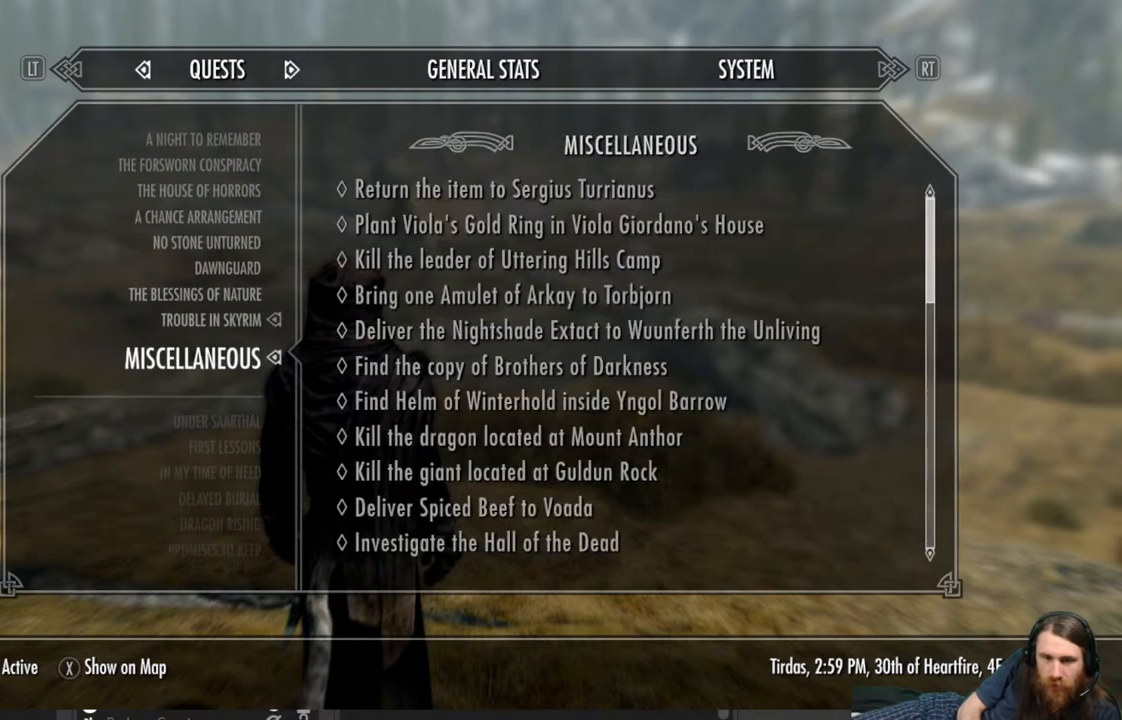
{"buttons": [], "left_stick": "center", "right_stick": "center", "events": []}
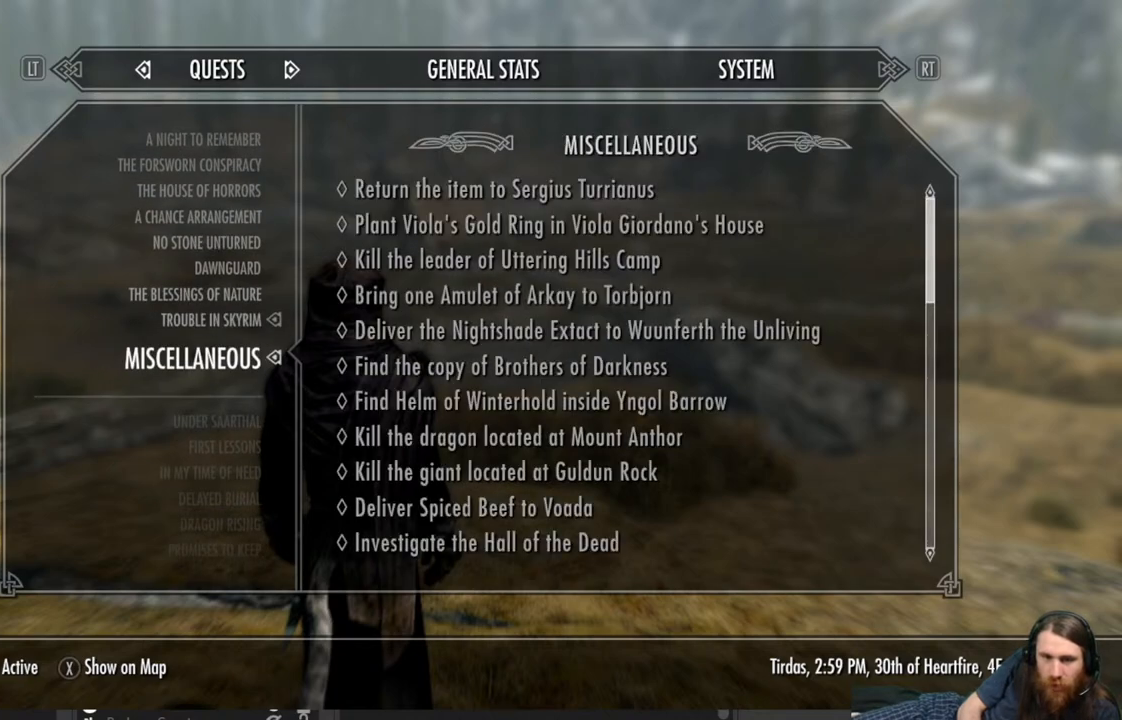
{"buttons": [], "left_stick": "center", "right_stick": "center", "events": [[383, "A", "down"], [450, "A", "up"]]}